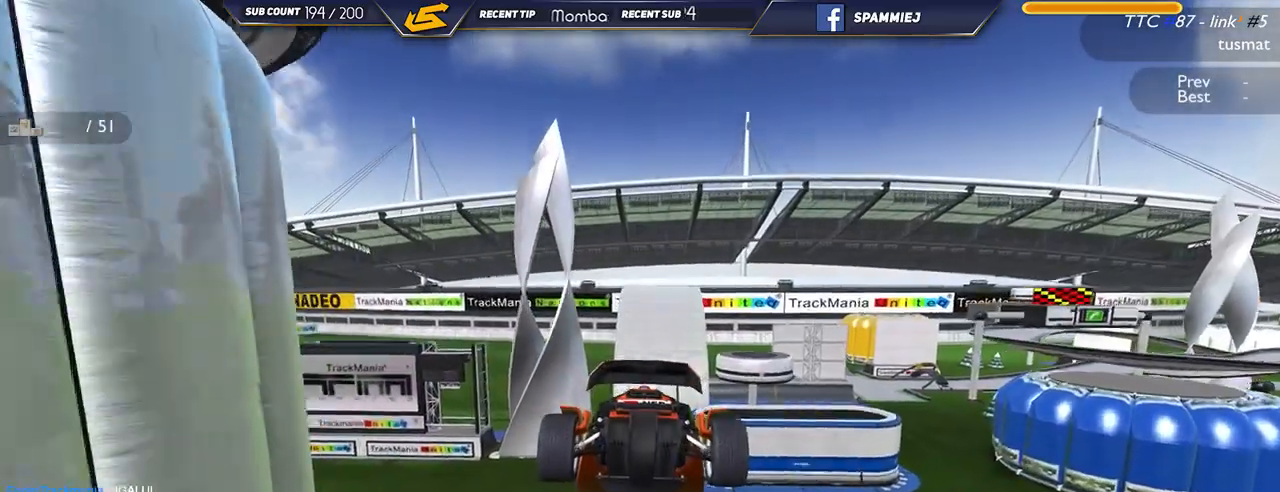
Gameplay with keyboard; each line is a JSON object with the keys held at the frame after it. "events" lists presses ("down") and releases ("up") of "down", "left", "right" and "up" between this image and that frame as [ms after this image, input, new state], when the widget could be followed in between. No other keys are recorded. Mouse input is not recorded.
{"keys": ["up"], "events": []}
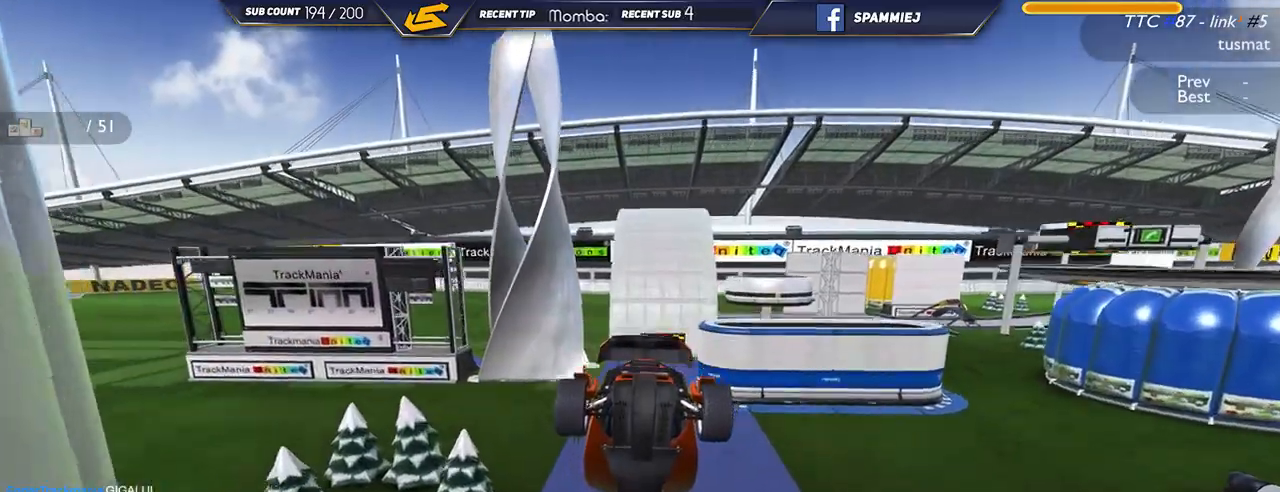
{"keys": ["up"], "events": [[150, "right", "down"], [350, "right", "up"]]}
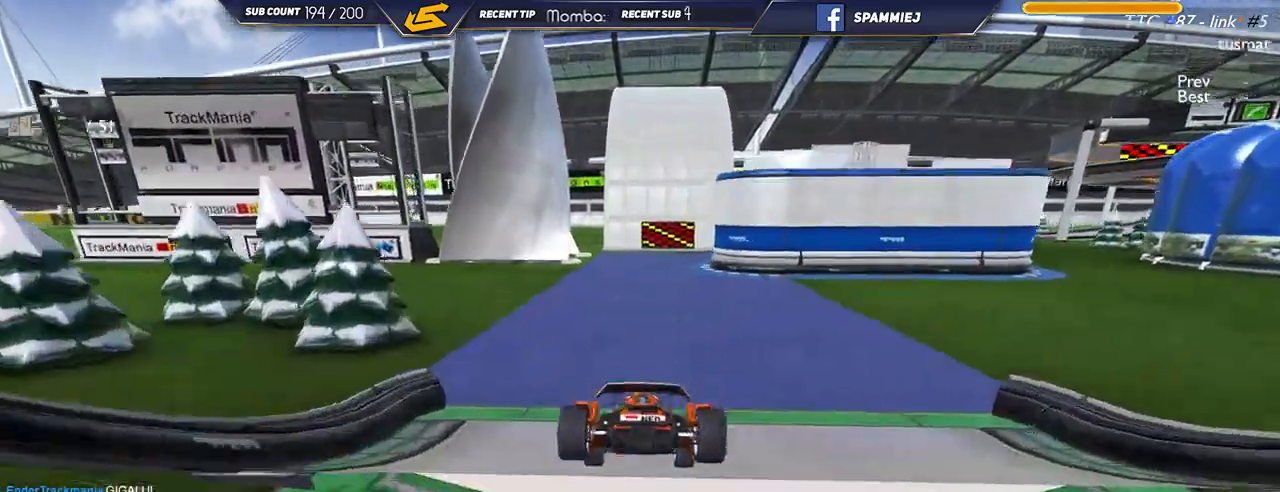
{"keys": ["up"], "events": [[234, "right", "down"], [434, "right", "up"]]}
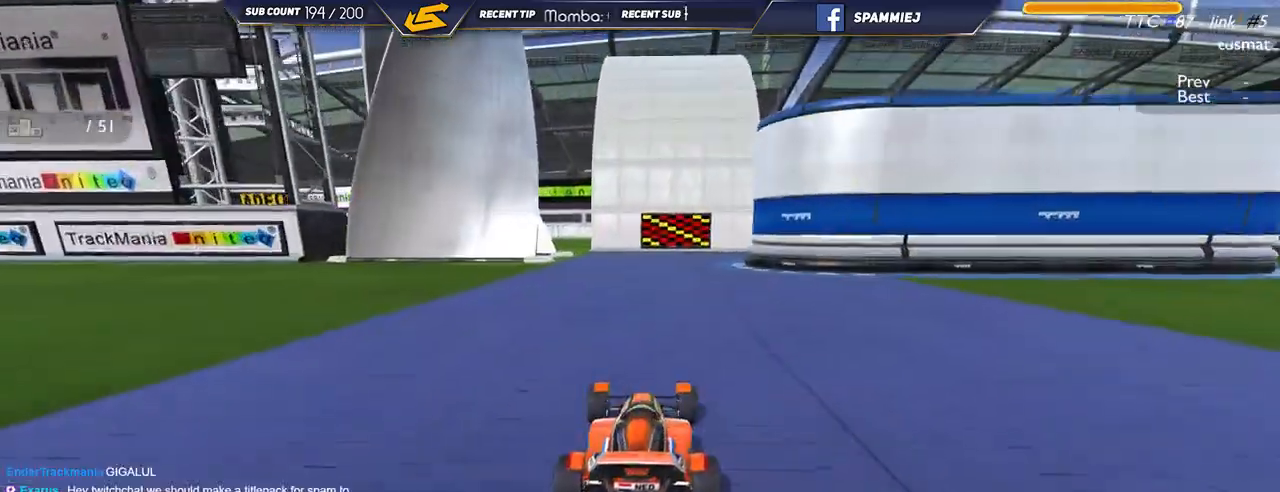
{"keys": ["right", "up"], "events": [[67, "right", "down"]]}
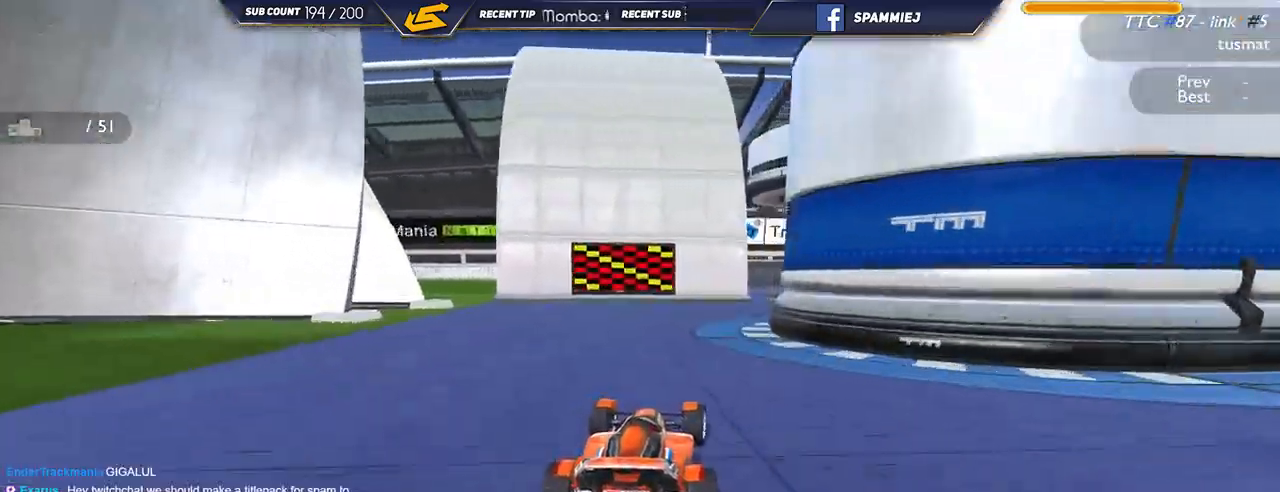
{"keys": ["right", "up"], "events": []}
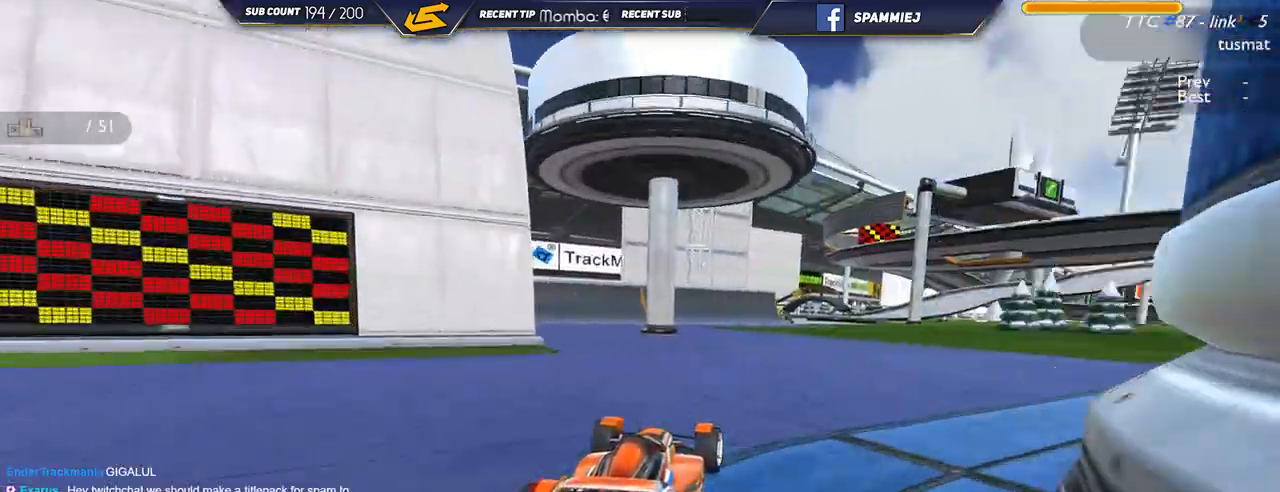
{"keys": ["left", "up"], "events": [[200, "right", "up"], [417, "left", "down"]]}
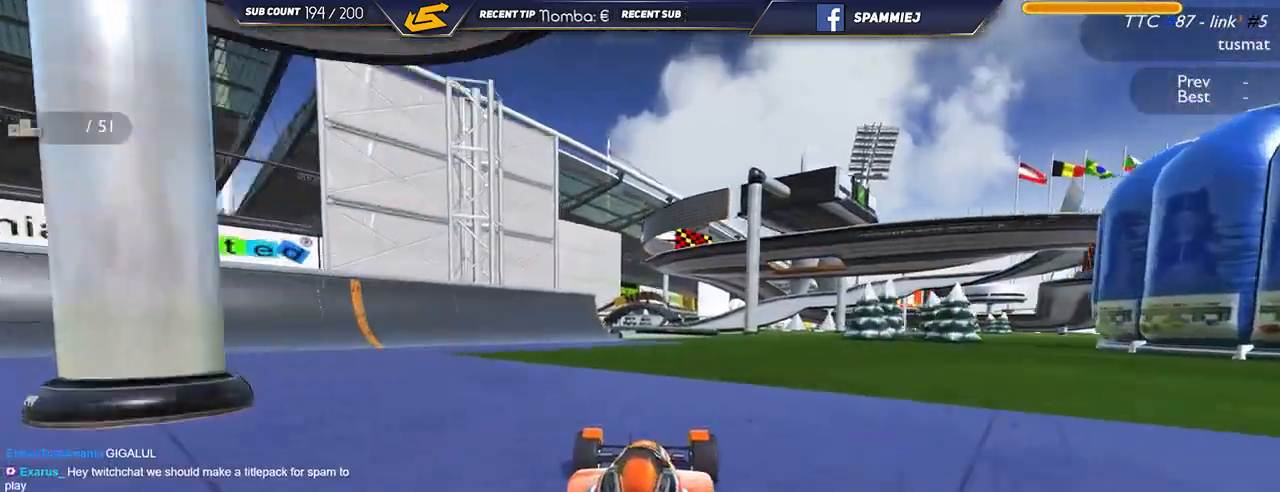
{"keys": ["up"], "events": [[34, "left", "up"], [267, "left", "down"], [384, "left", "up"]]}
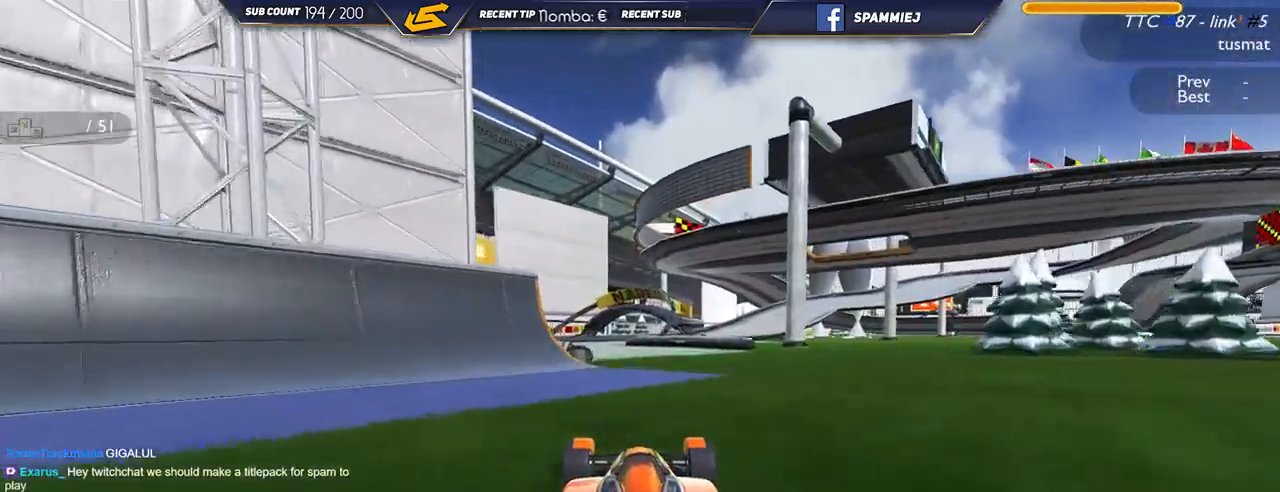
{"keys": ["up"], "events": [[50, "left", "down"], [334, "left", "up"]]}
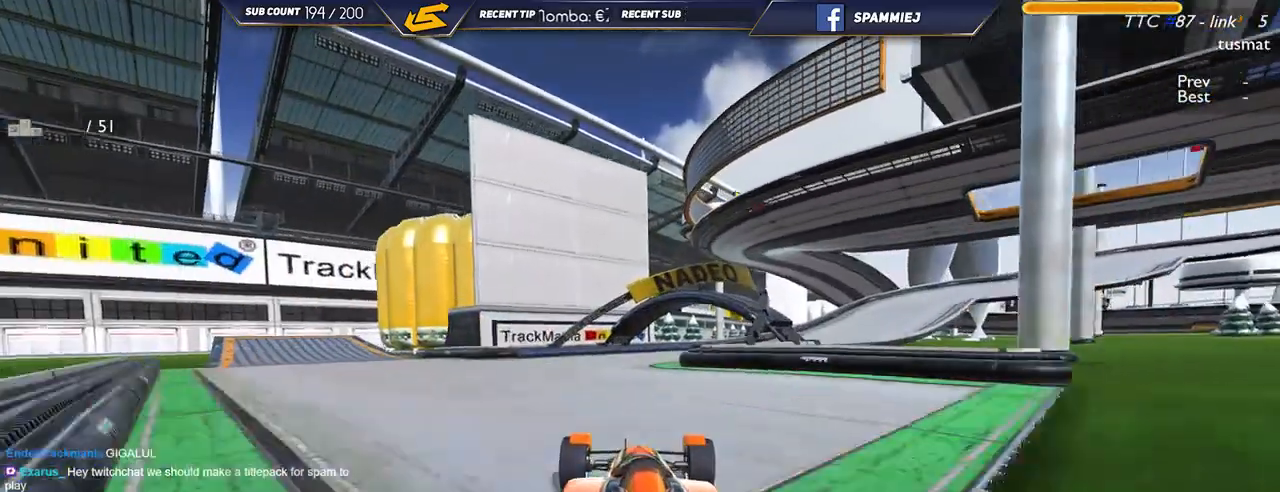
{"keys": ["right", "up"], "events": [[17, "right", "down"]]}
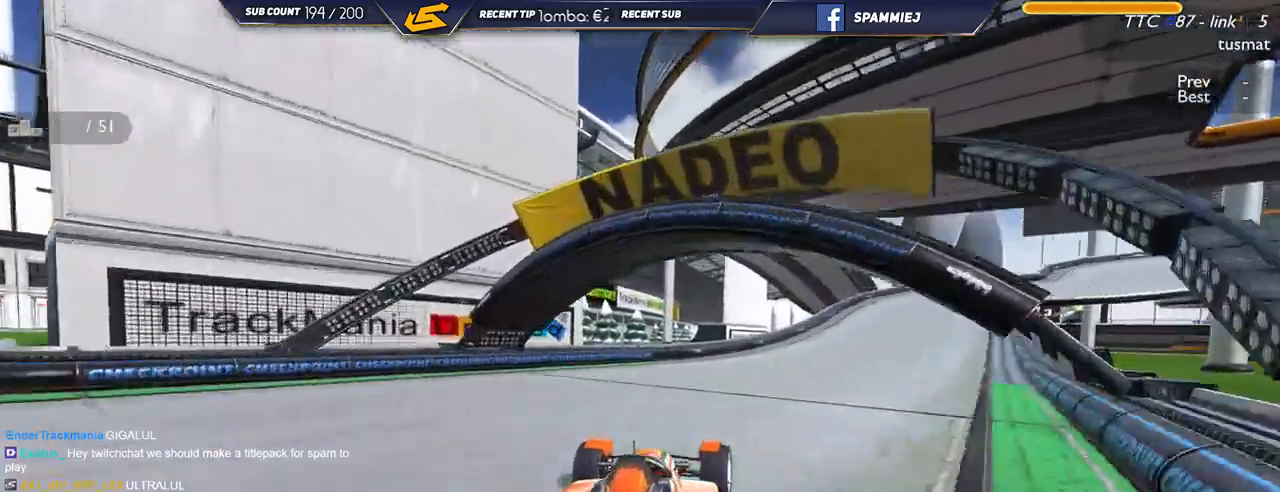
{"keys": ["right", "up"], "events": []}
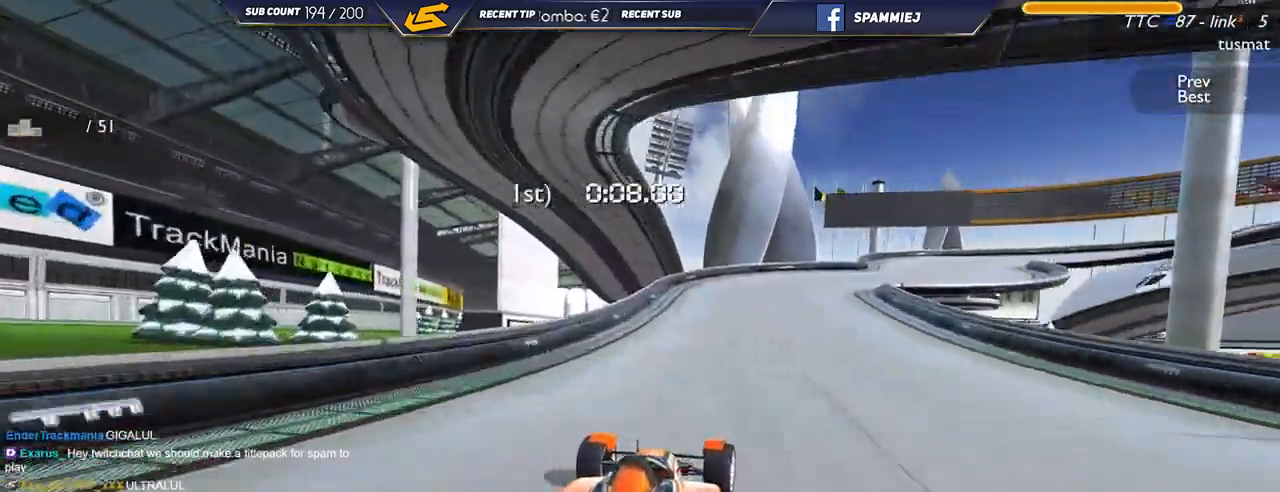
{"keys": ["down", "right", "up"], "events": [[350, "down", "down"]]}
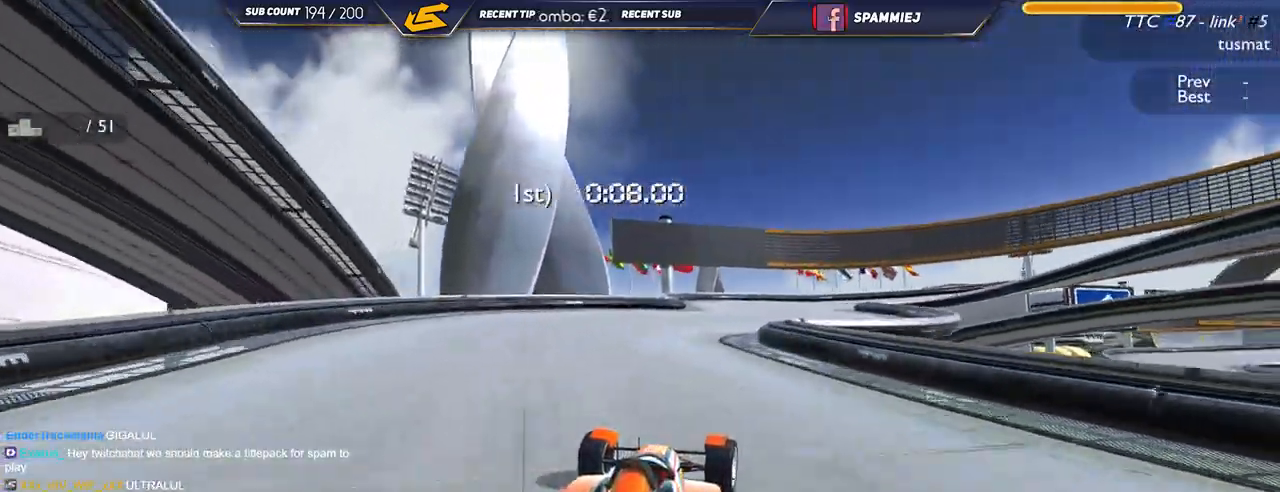
{"keys": ["down", "right", "up"], "events": []}
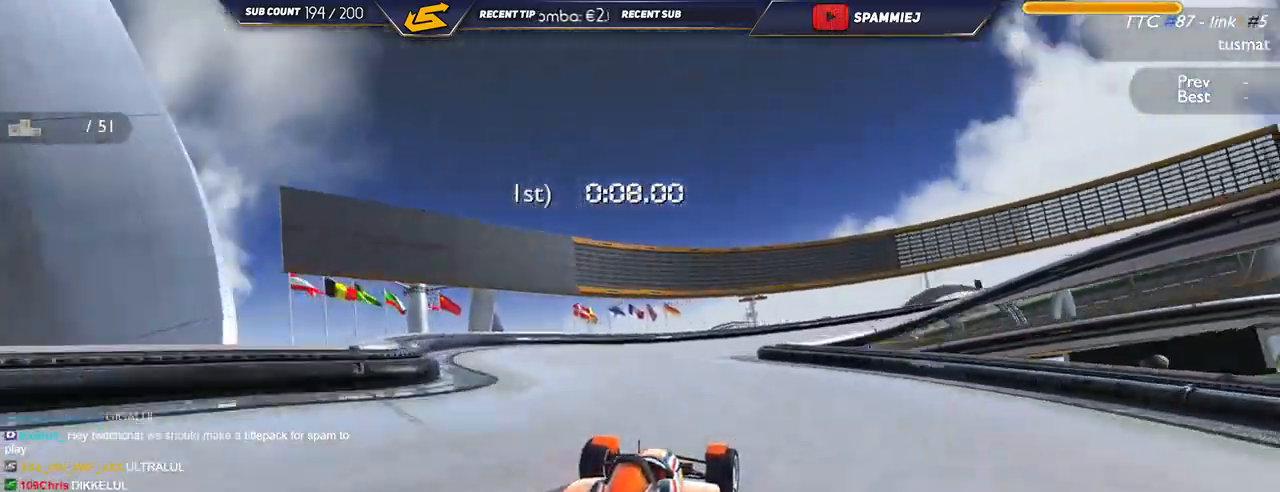
{"keys": ["right", "up"], "events": [[400, "down", "up"]]}
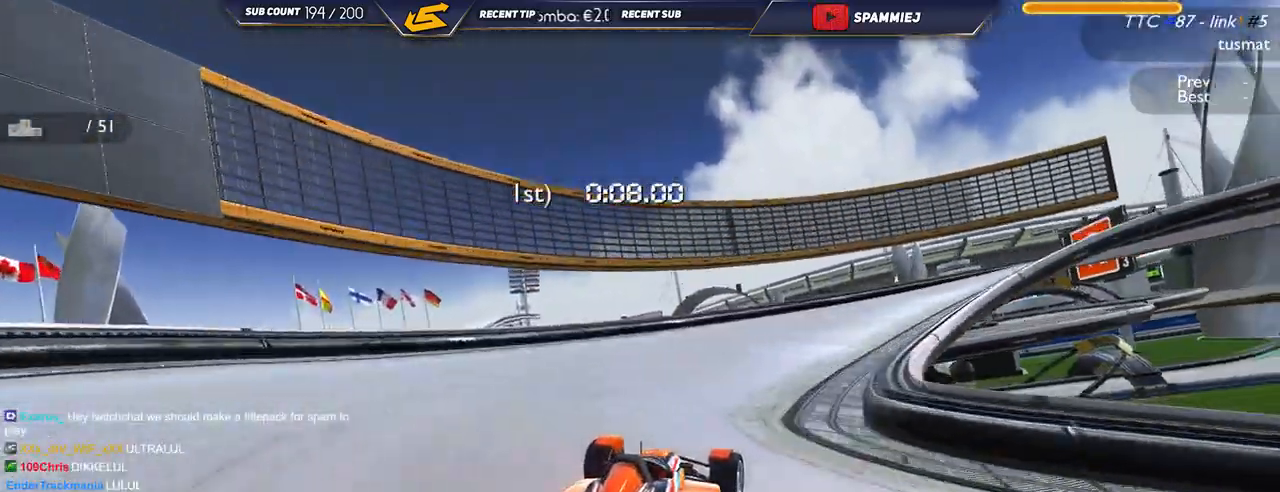
{"keys": ["right", "up"], "events": [[267, "down", "down"], [400, "down", "up"]]}
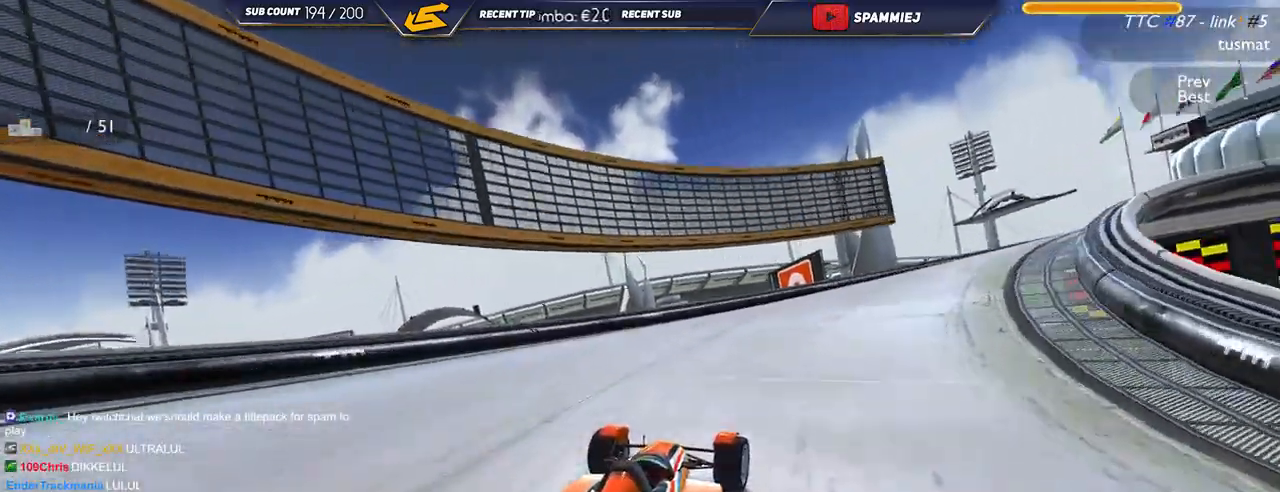
{"keys": ["right", "up"], "events": []}
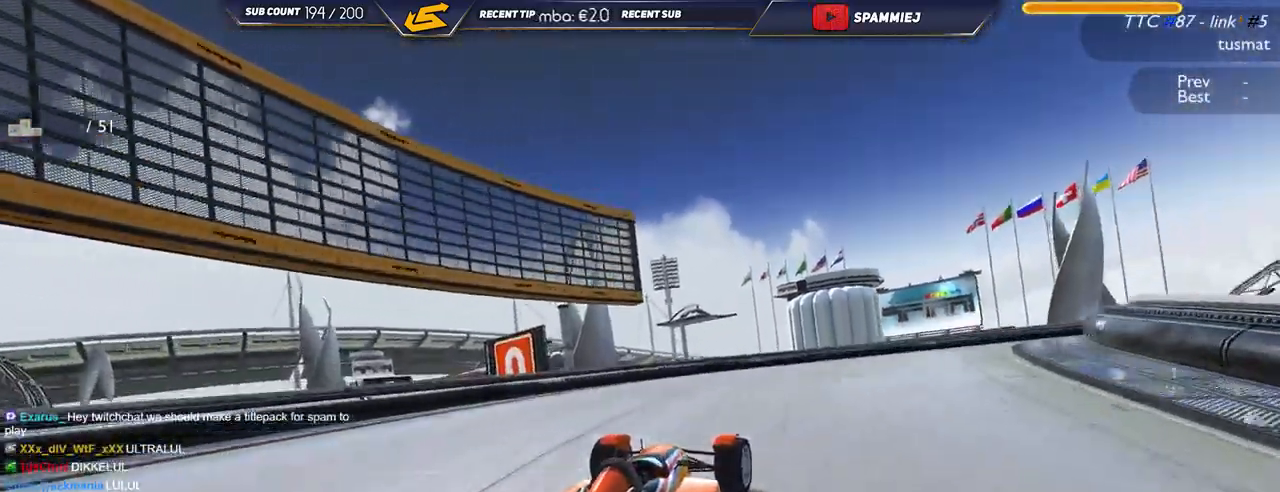
{"keys": ["right", "up"], "events": []}
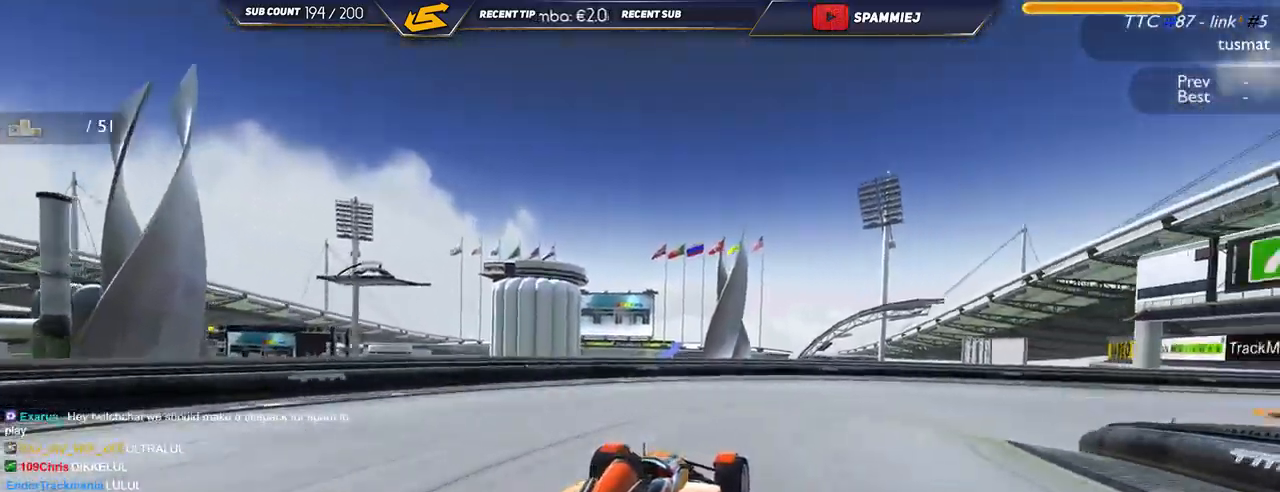
{"keys": ["right", "up"], "events": []}
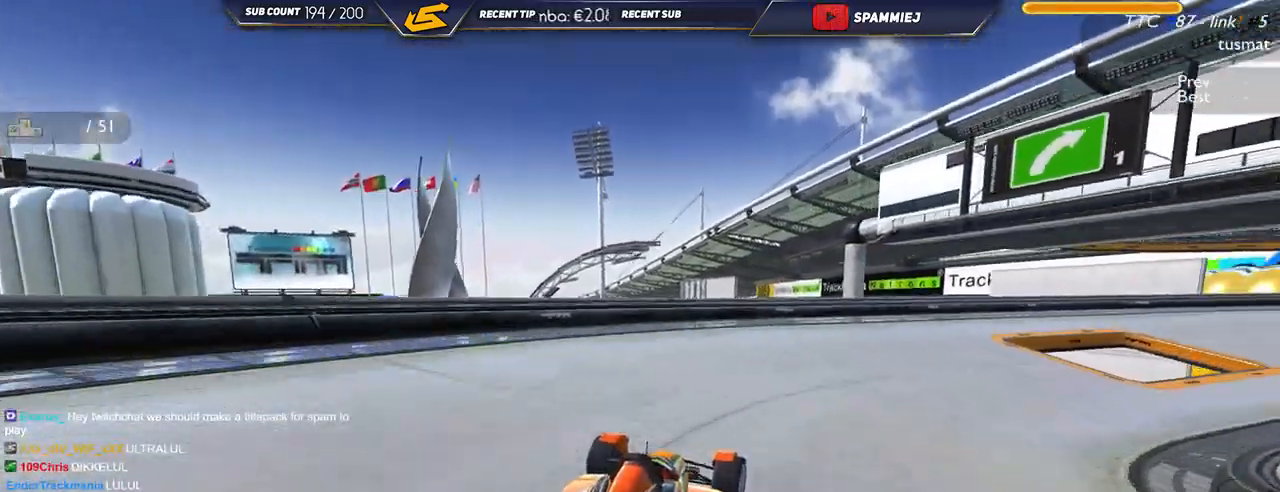
{"keys": ["right", "up"], "events": []}
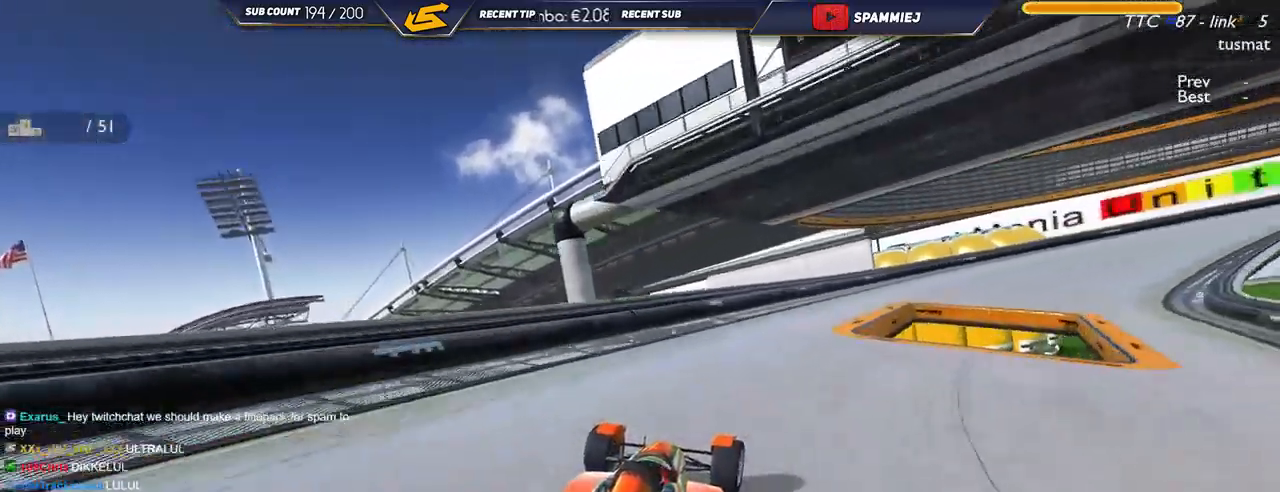
{"keys": ["right", "up"], "events": []}
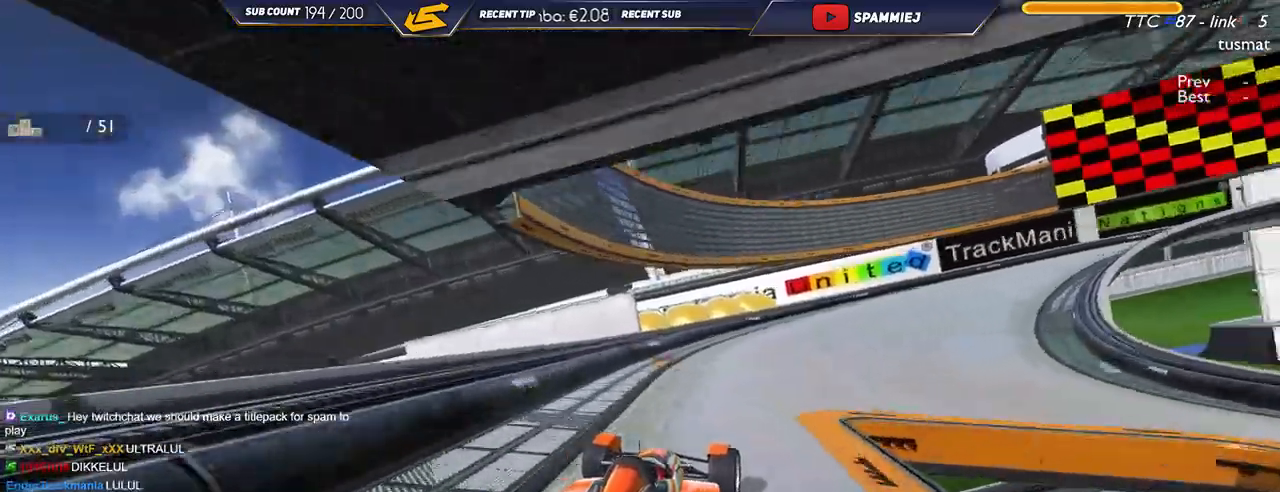
{"keys": ["right", "up"], "events": []}
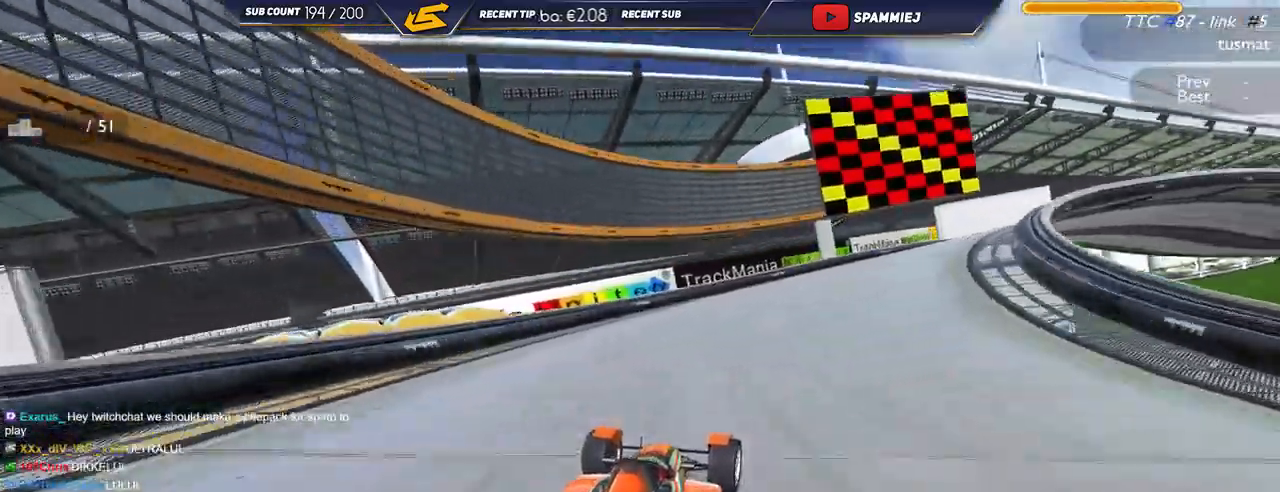
{"keys": ["right", "up"], "events": []}
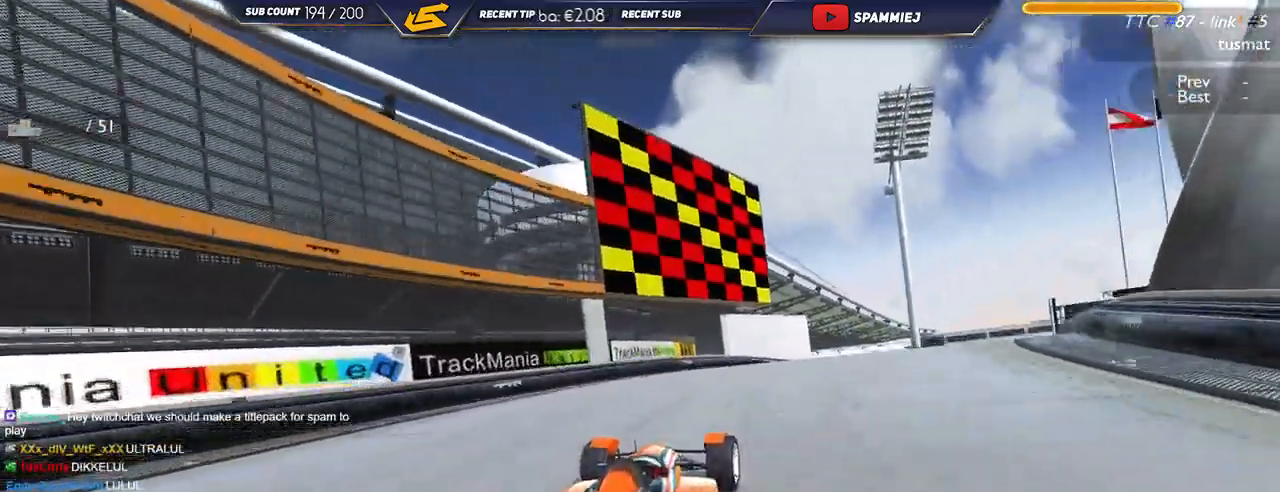
{"keys": ["right", "up"], "events": []}
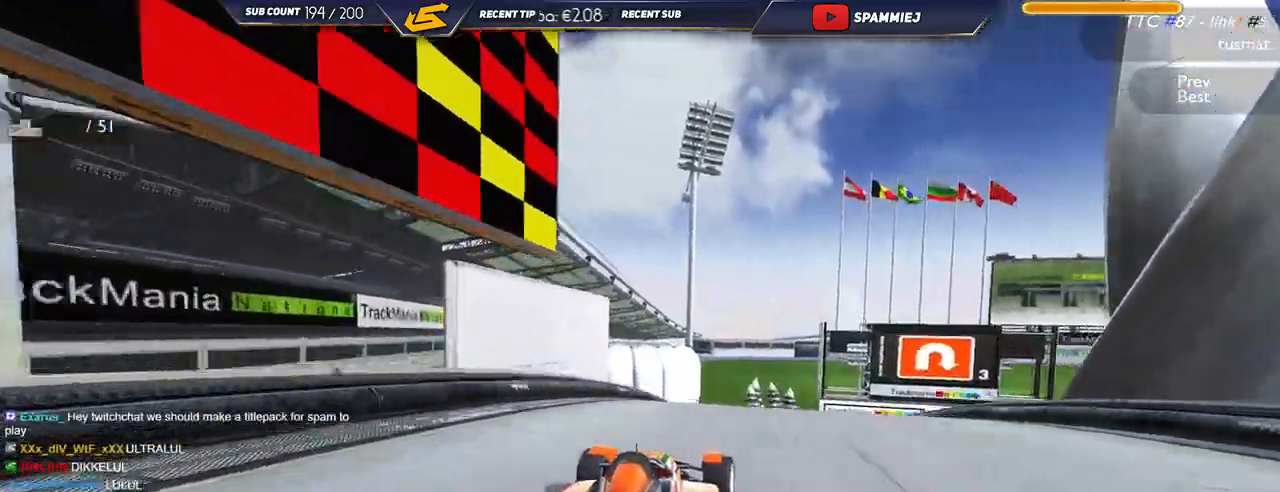
{"keys": ["right", "up"], "events": [[334, "down", "down"], [417, "down", "up"]]}
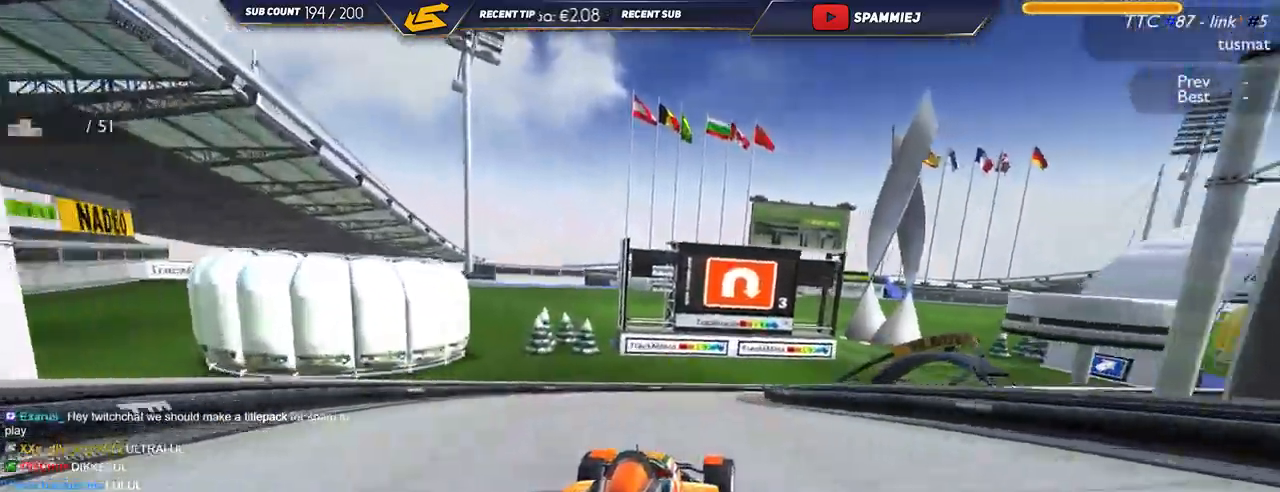
{"keys": ["right", "up"], "events": [[67, "down", "down"], [167, "down", "up"], [350, "down", "down"], [417, "down", "up"]]}
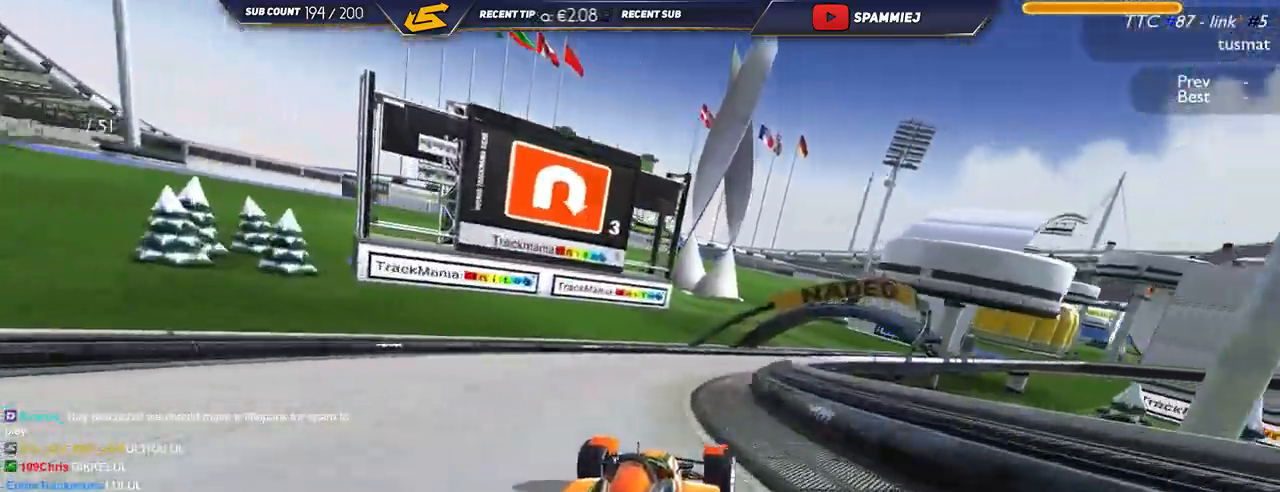
{"keys": ["down", "right", "up"], "events": [[284, "down", "down"]]}